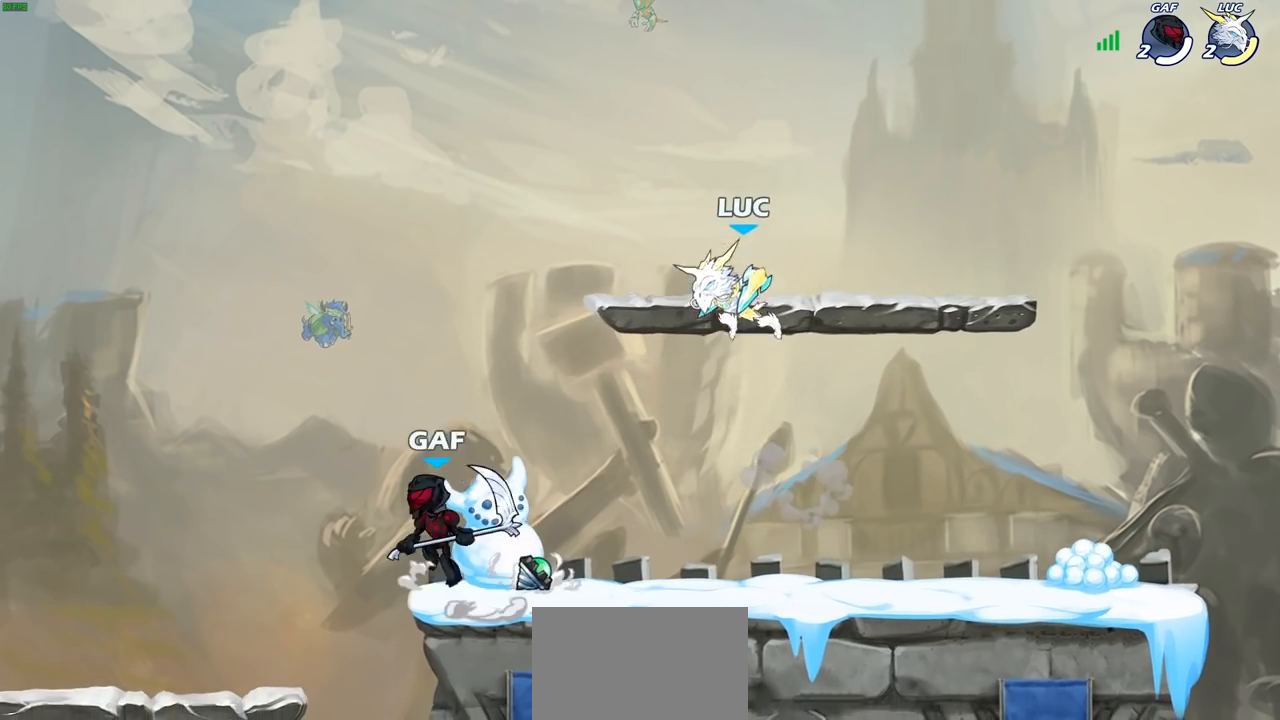
Gameplay with a controller (PlayStation layout); each line is a JSON object with the inputs held at the frame after it. "events" lists button and stick changes between this image and that frame as [ms after this image, input, new state], when the widget could be followed in between.
{"buttons": [], "left_stick": "down-left", "right_stick": "center", "events": [[17, "left_stick", "down-left"], [67, "left_stick", "left"], [250, "left_stick", "down-left"], [333, "CROSS", "down"], [367, "SQUARE", "down"], [400, "CROSS", "up"], [417, "SQUARE", "up"]]}
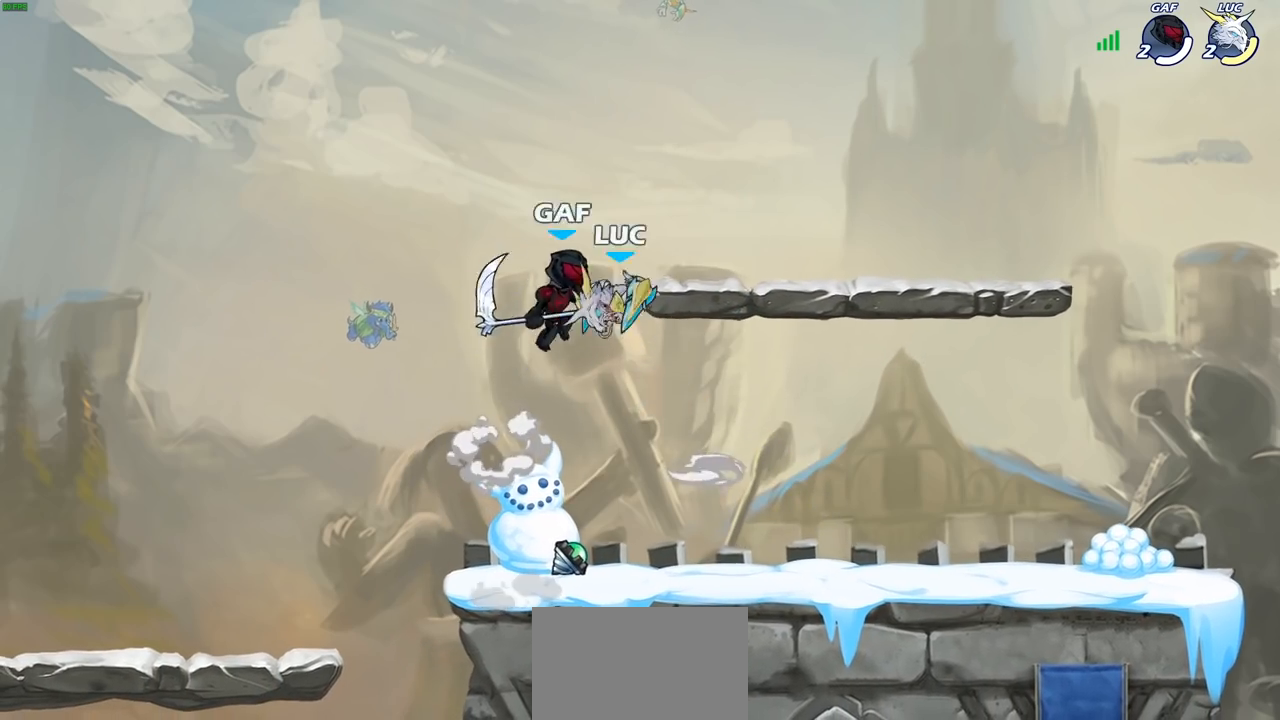
{"buttons": [], "left_stick": "right", "right_stick": "center", "events": [[33, "left_stick", "center"], [417, "left_stick", "right"]]}
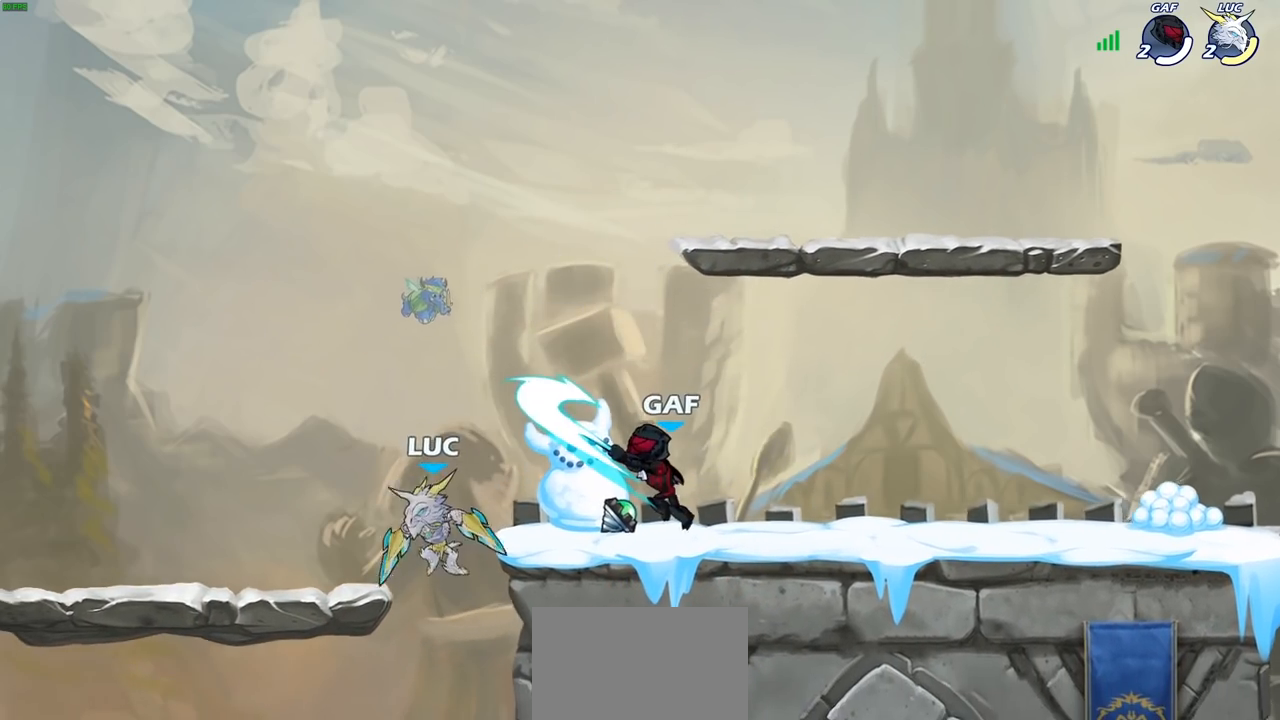
{"buttons": ["CROSS", "R2"], "left_stick": "up-right", "right_stick": "center", "events": [[117, "CIRCLE", "down"], [117, "left_stick", "up-right"], [233, "CIRCLE", "up"], [400, "CROSS", "down"], [400, "R2", "down"]]}
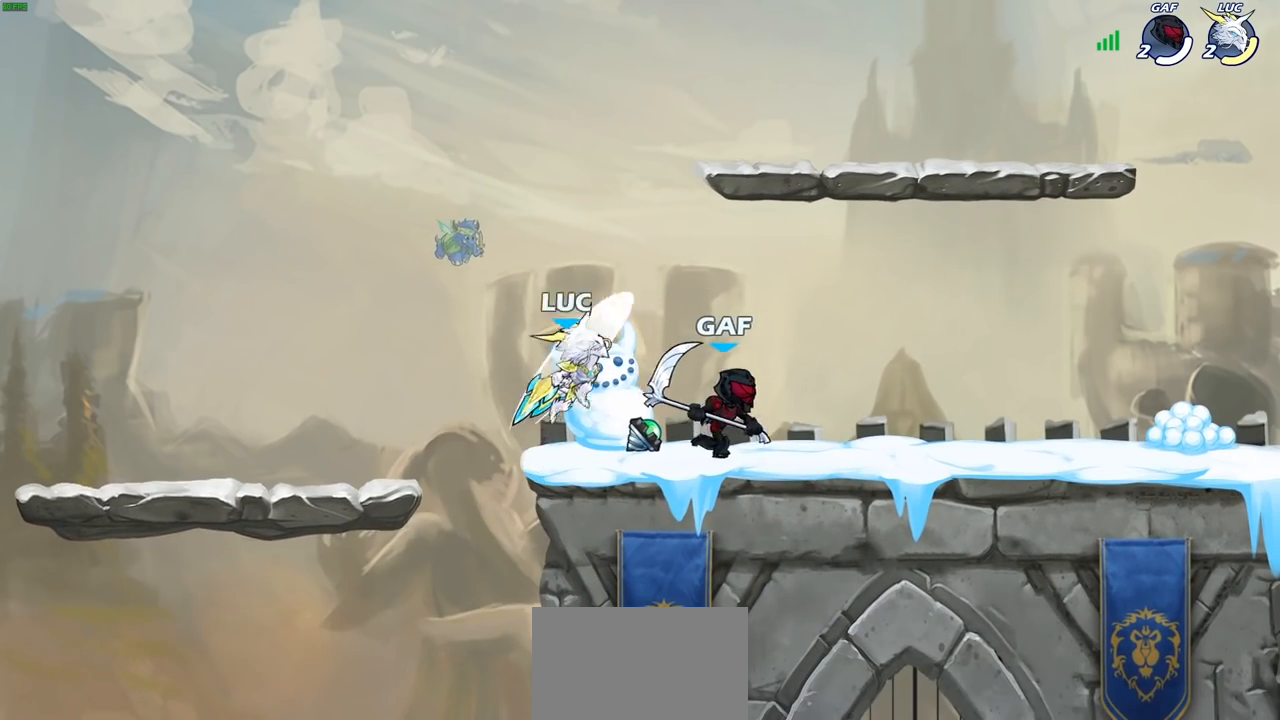
{"buttons": ["R2"], "left_stick": "up-left", "right_stick": "center", "events": [[67, "CROSS", "up"], [83, "R2", "up"], [250, "CROSS", "down"], [333, "left_stick", "up"], [367, "R2", "down"], [483, "left_stick", "up-left"], [500, "CROSS", "up"]]}
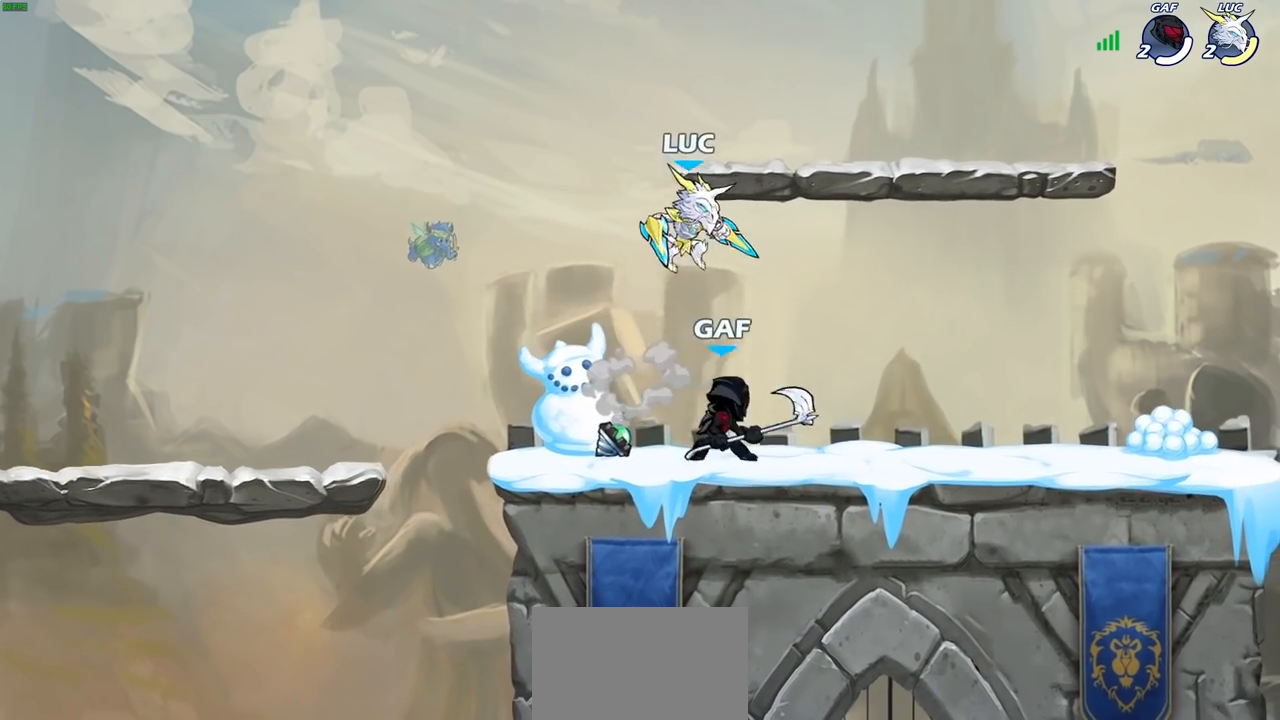
{"buttons": [], "left_stick": "center", "right_stick": "center", "events": [[33, "R2", "up"], [33, "left_stick", "down-left"], [217, "SQUARE", "down"], [317, "SQUARE", "up"], [450, "left_stick", "center"]]}
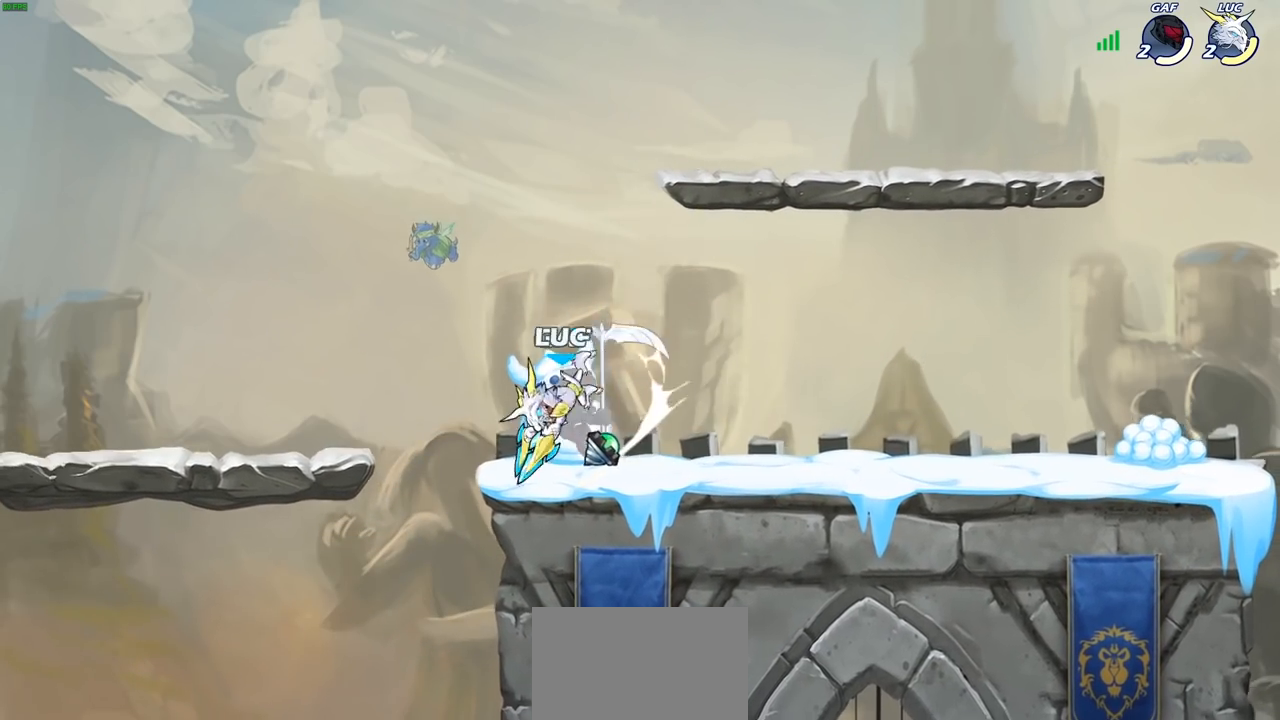
{"buttons": ["SQUARE"], "left_stick": "center", "right_stick": "center", "events": [[183, "SQUARE", "down"], [250, "SQUARE", "up"], [333, "SQUARE", "down"], [417, "SQUARE", "up"], [500, "SQUARE", "down"]]}
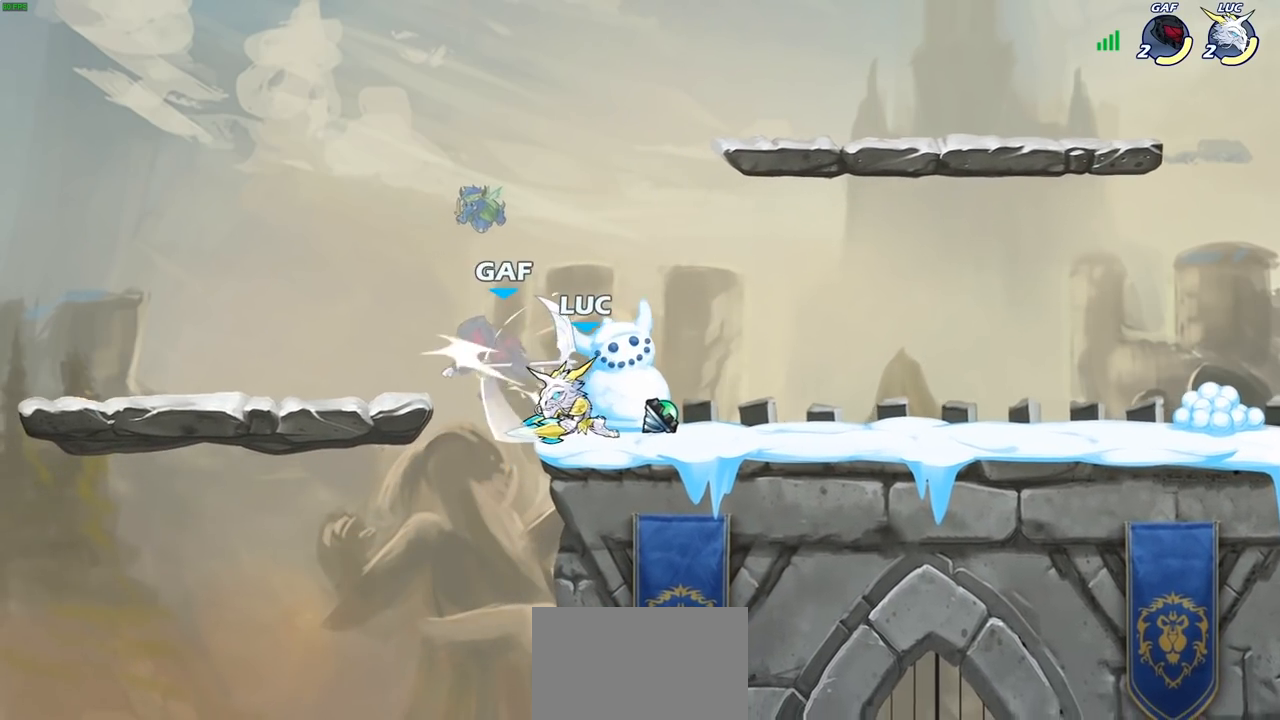
{"buttons": ["CROSS"], "left_stick": "up-right", "right_stick": "center", "events": [[83, "SQUARE", "up"], [167, "SQUARE", "down"], [300, "left_stick", "up-left"], [317, "SQUARE", "up"], [483, "CROSS", "down"], [500, "left_stick", "up-right"]]}
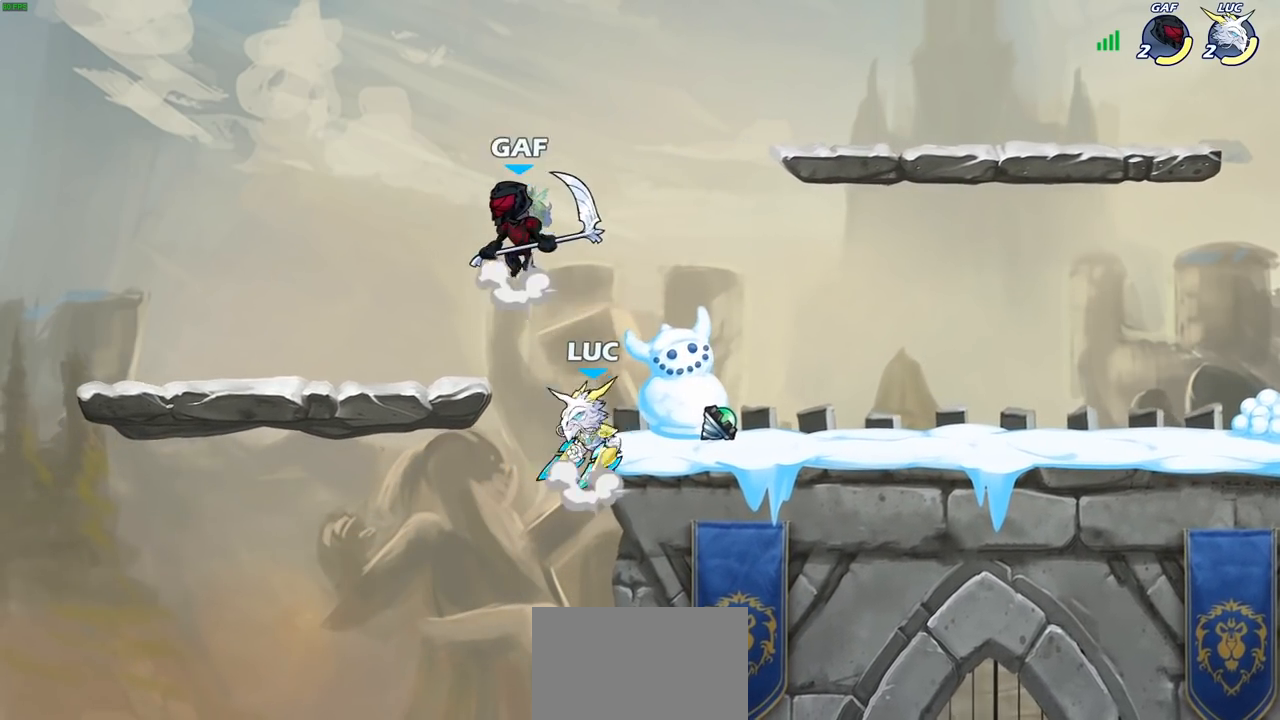
{"buttons": [], "left_stick": "center", "right_stick": "center", "events": [[50, "CROSS", "up"], [50, "R2", "down"], [50, "left_stick", "center"], [117, "CIRCLE", "down"], [183, "R2", "up"], [200, "CIRCLE", "up"]]}
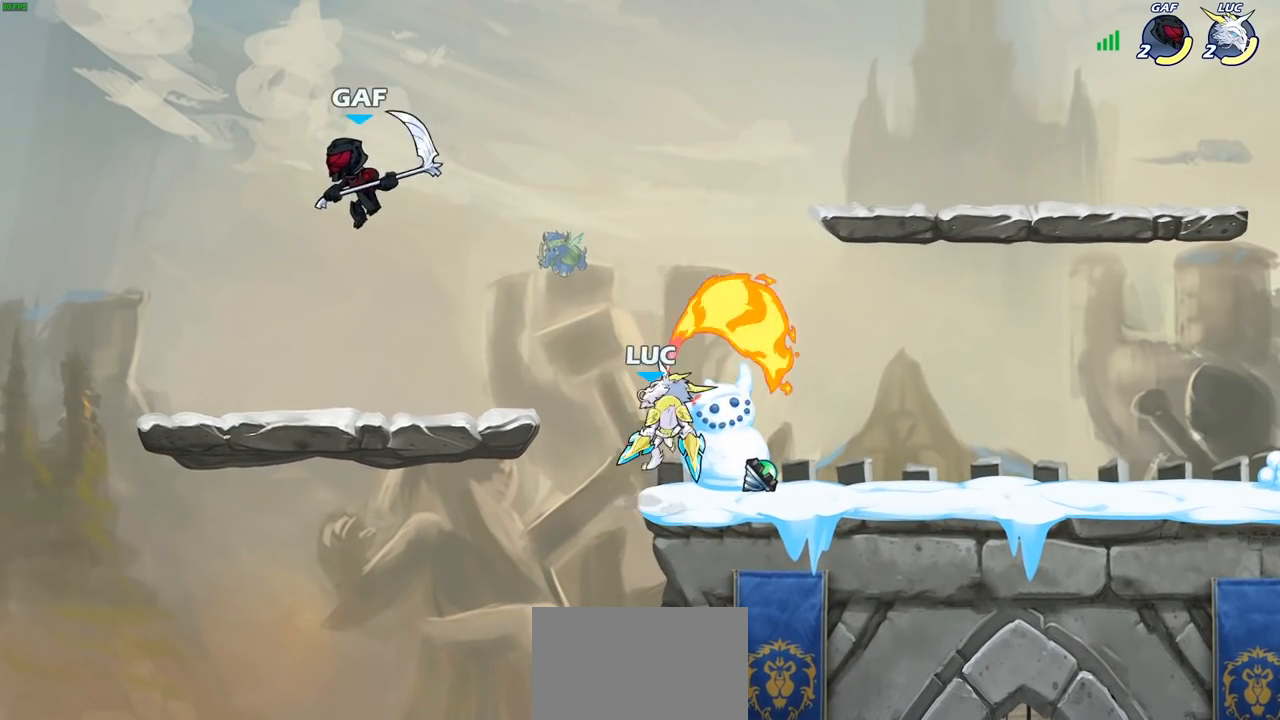
{"buttons": ["CIRCLE"], "left_stick": "left", "right_stick": "center", "events": [[383, "left_stick", "left"], [483, "CIRCLE", "down"]]}
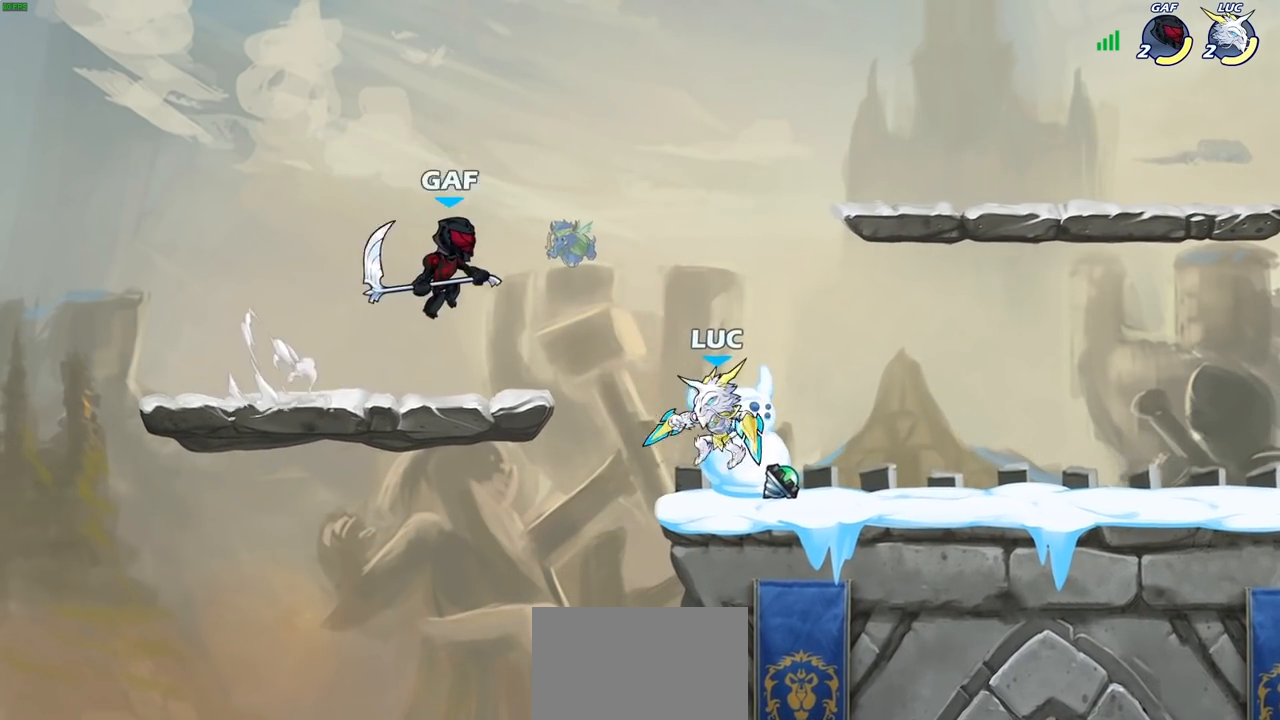
{"buttons": [], "left_stick": "center", "right_stick": "center", "events": [[17, "left_stick", "center"], [50, "CIRCLE", "up"]]}
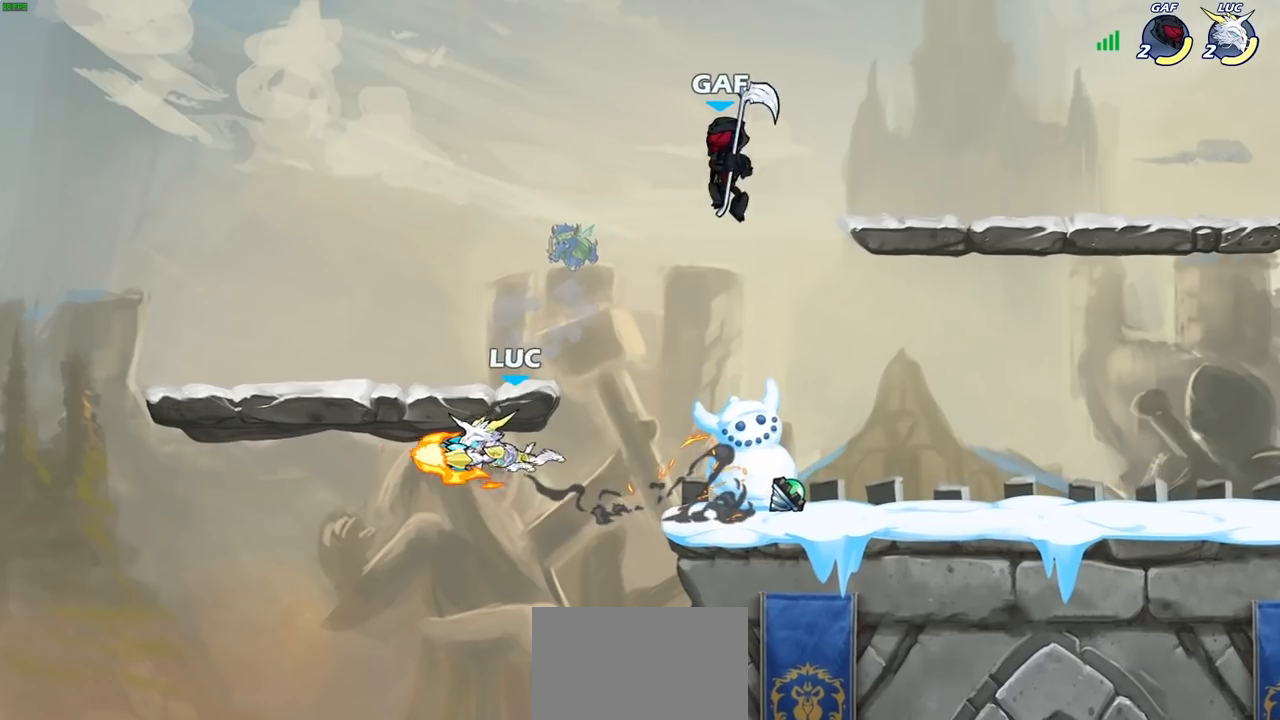
{"buttons": [], "left_stick": "right", "right_stick": "center", "events": [[350, "left_stick", "right"]]}
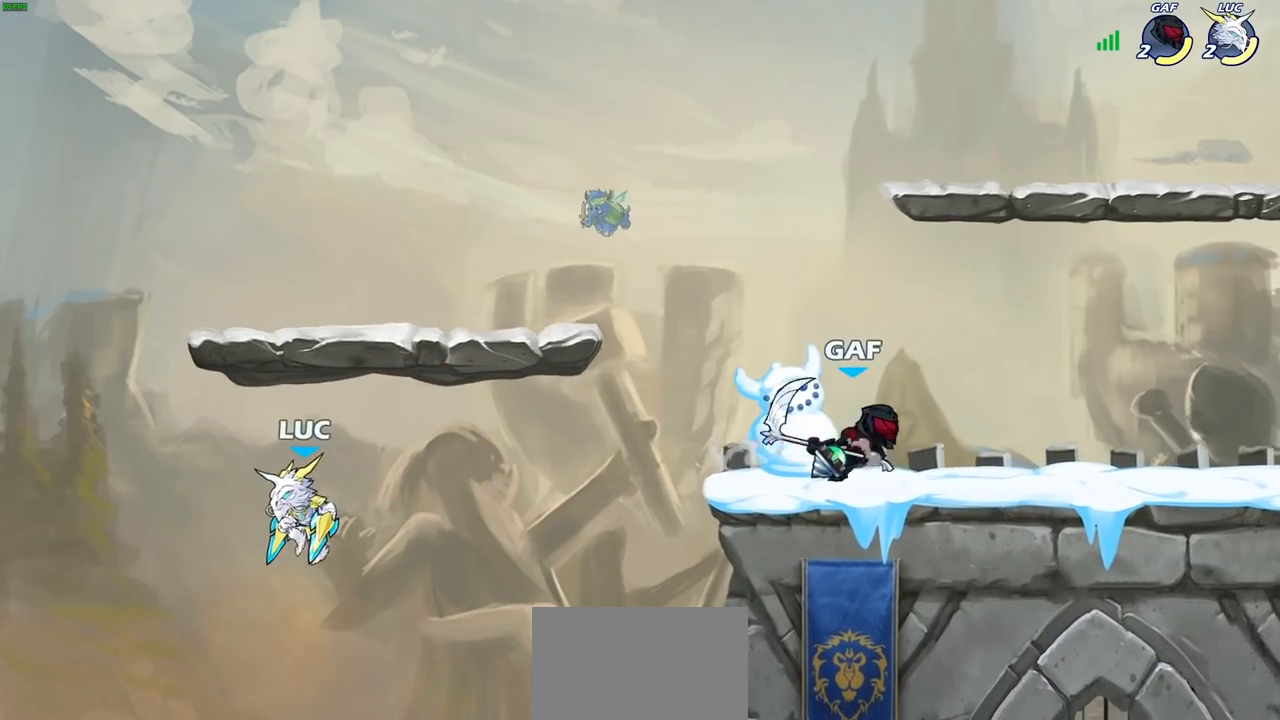
{"buttons": [], "left_stick": "center", "right_stick": "center", "events": [[67, "CROSS", "down"], [217, "CROSS", "up"], [250, "left_stick", "center"], [300, "CROSS", "down"], [350, "CIRCLE", "down"], [367, "CROSS", "up"], [483, "CIRCLE", "up"]]}
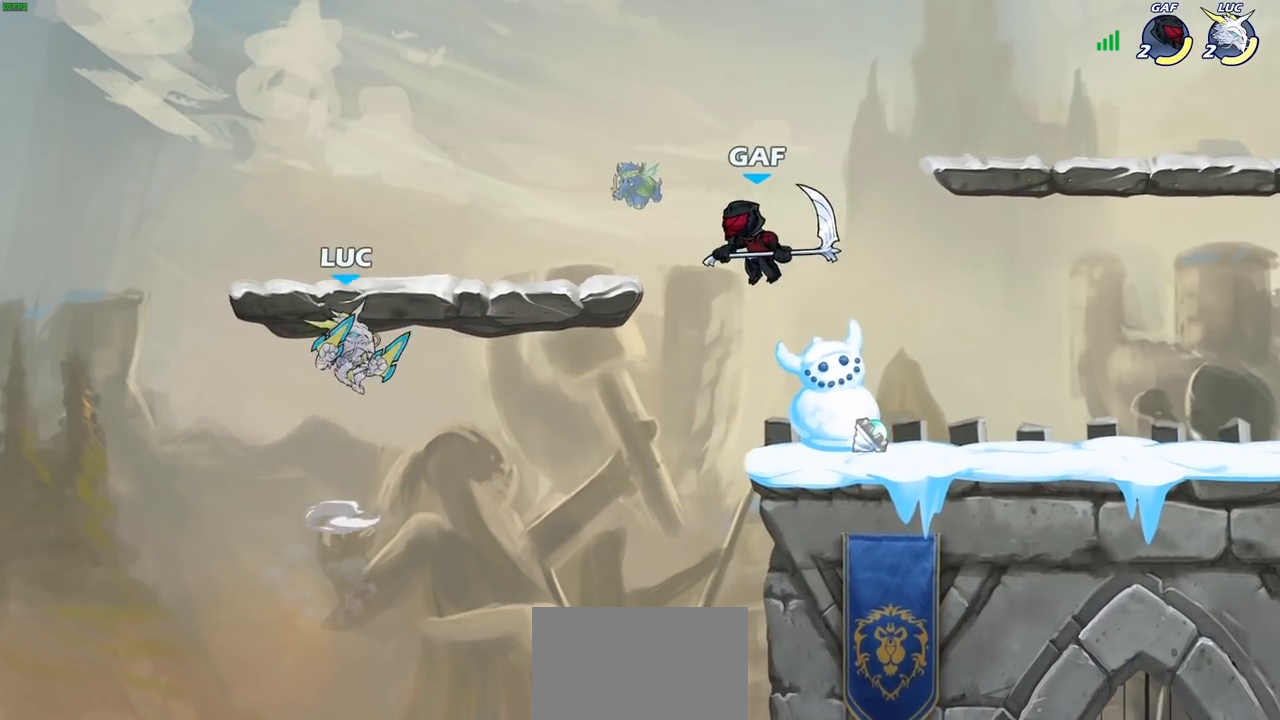
{"buttons": [], "left_stick": "left", "right_stick": "center", "events": [[450, "left_stick", "left"]]}
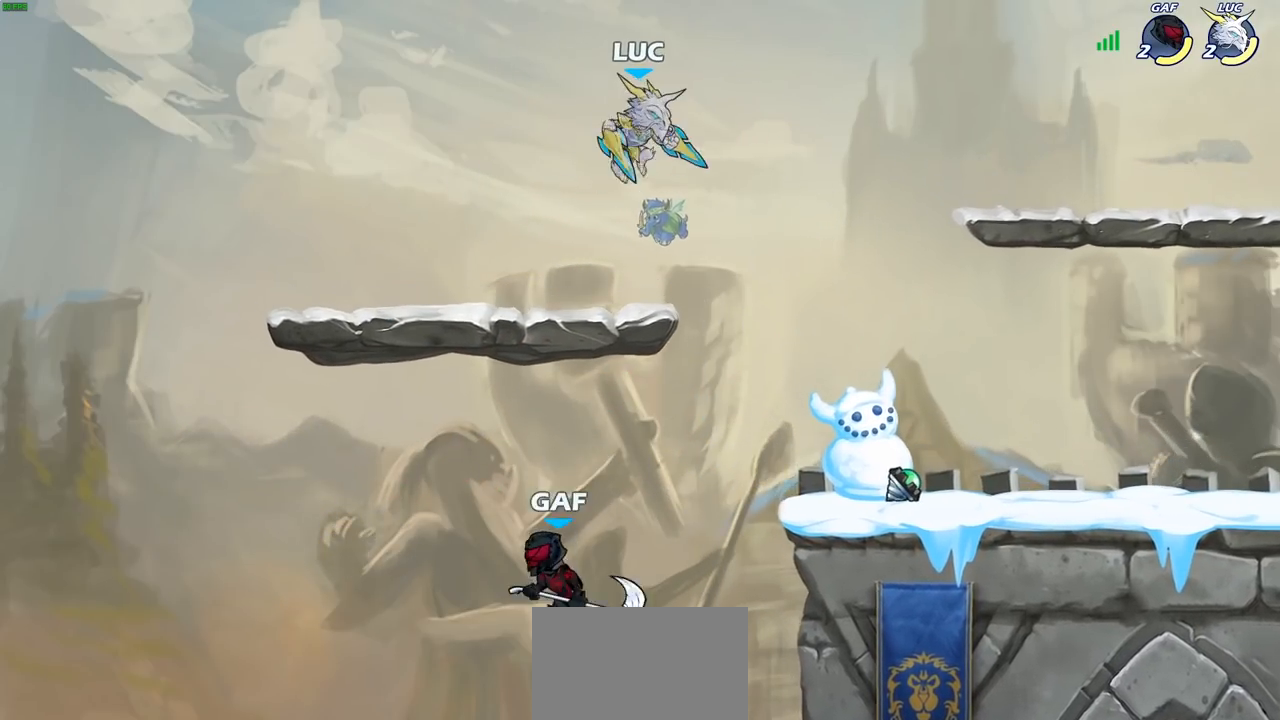
{"buttons": ["CROSS"], "left_stick": "right", "right_stick": "center", "events": [[283, "left_stick", "up-right"], [467, "left_stick", "right"], [500, "CROSS", "down"]]}
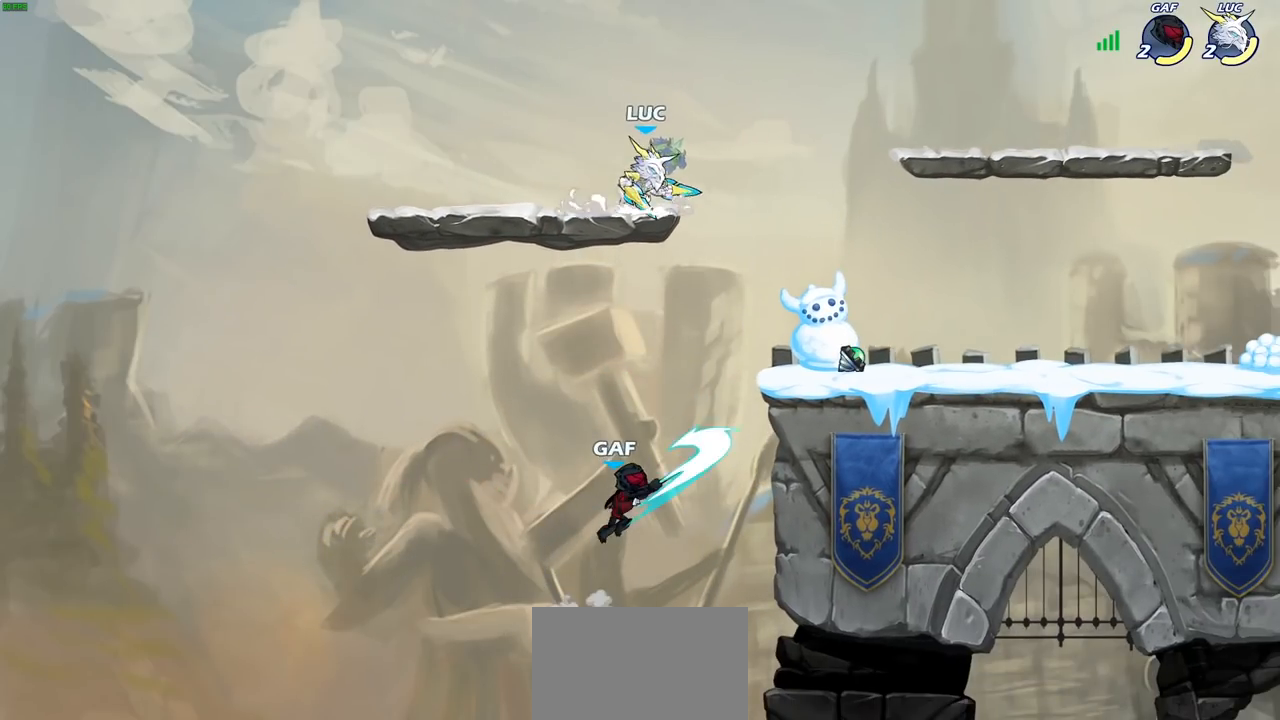
{"buttons": [], "left_stick": "down", "right_stick": "center", "events": [[50, "CROSS", "up"], [167, "left_stick", "down"], [250, "left_stick", "left"], [383, "left_stick", "right"], [467, "left_stick", "down"]]}
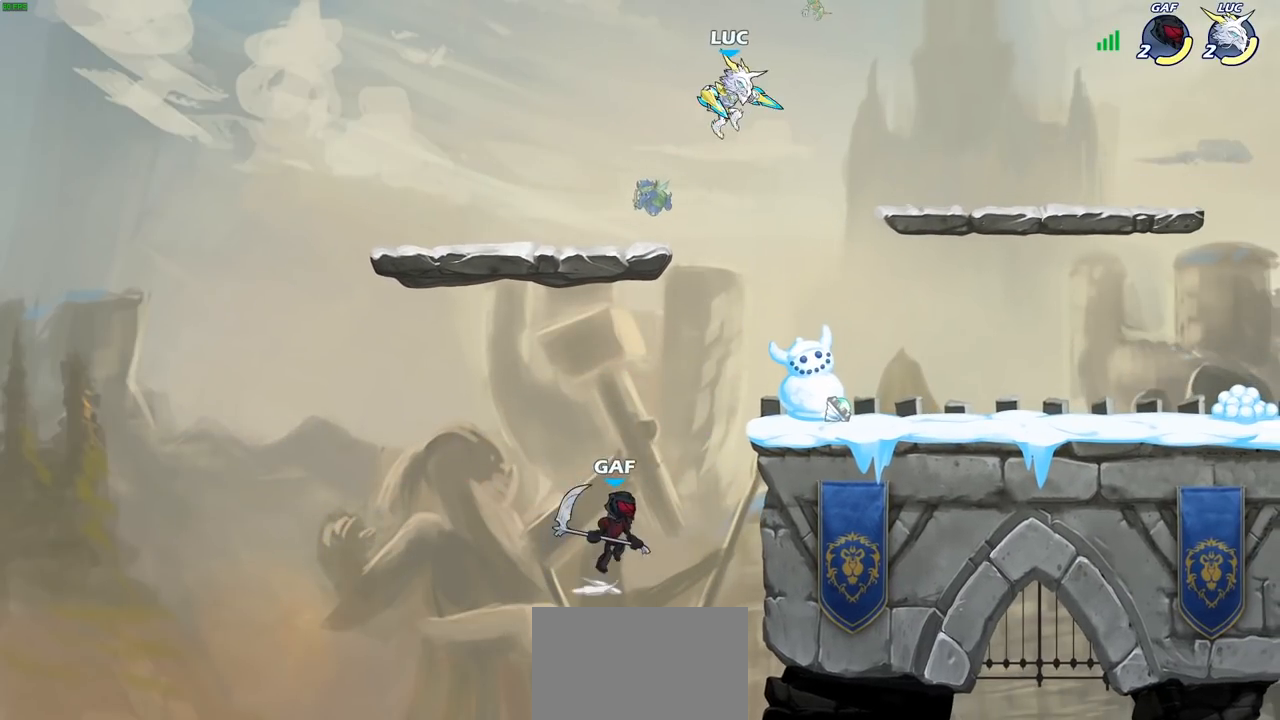
{"buttons": [], "left_stick": "down-right", "right_stick": "center", "events": [[133, "CIRCLE", "down"], [467, "CIRCLE", "up"], [467, "left_stick", "down-right"]]}
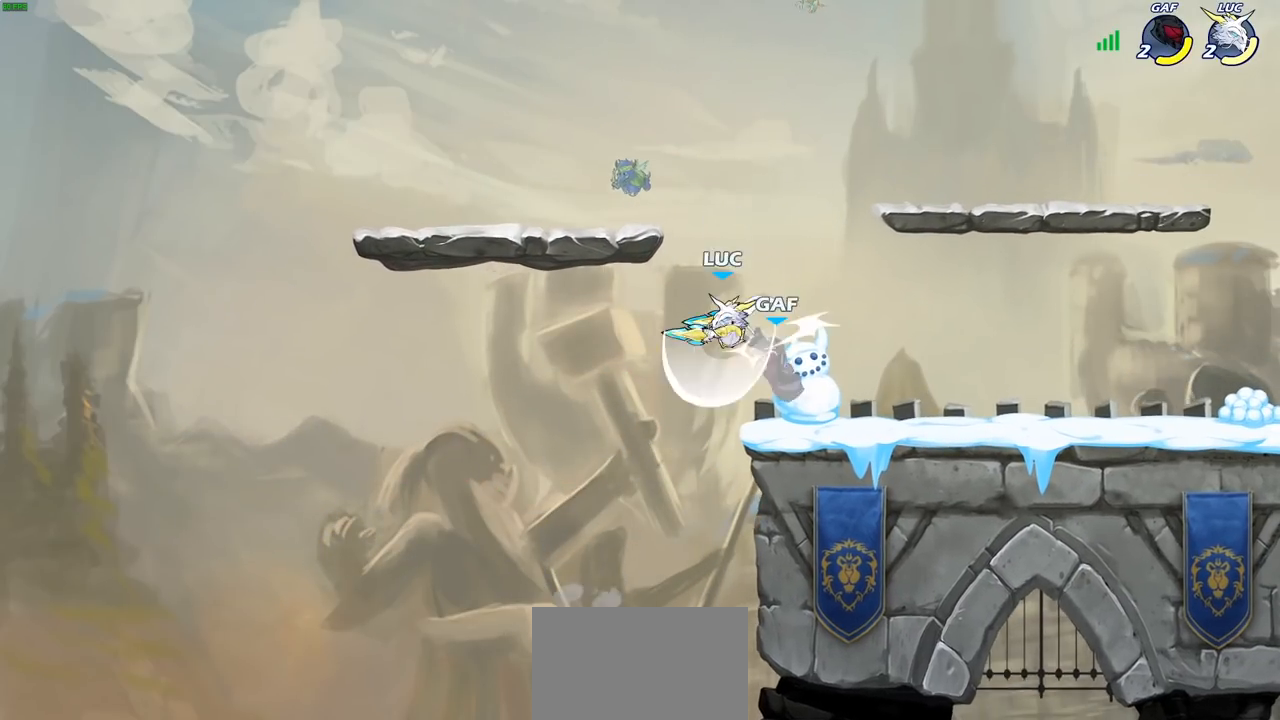
{"buttons": ["CROSS"], "left_stick": "right", "right_stick": "center", "events": [[17, "left_stick", "right"], [67, "left_stick", "center"], [283, "left_stick", "right"], [433, "CROSS", "down"]]}
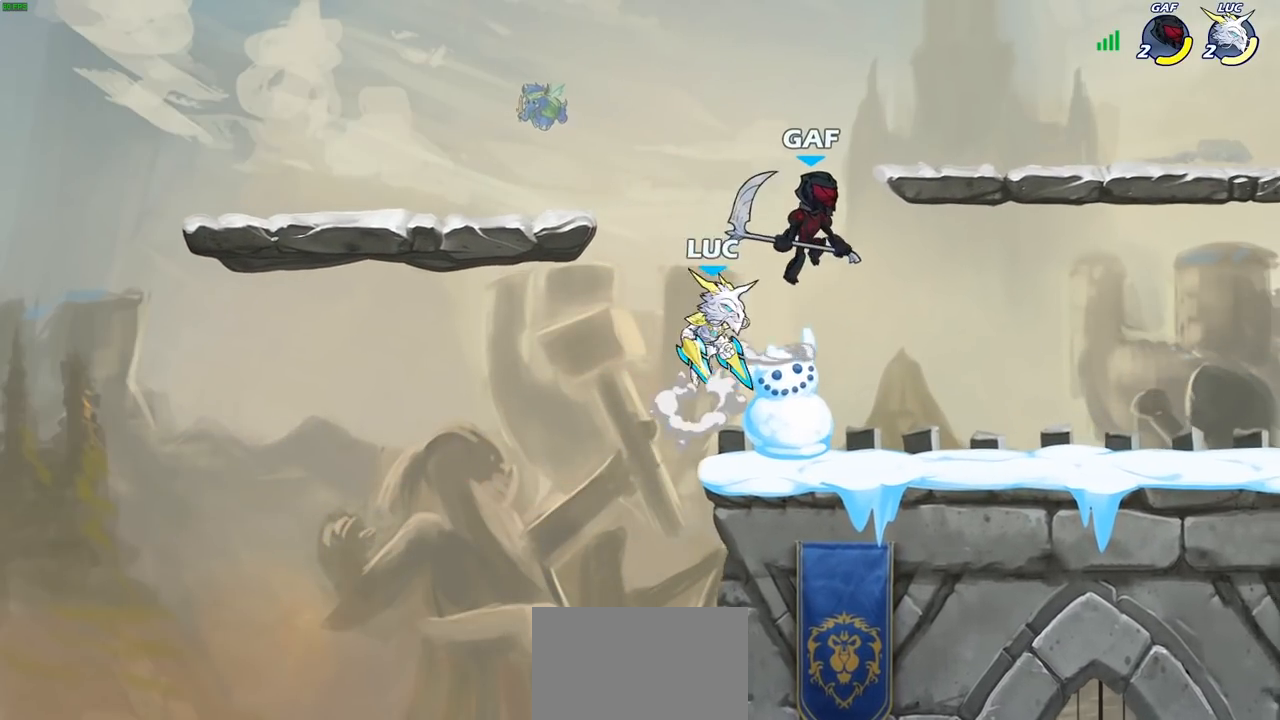
{"buttons": [], "left_stick": "center", "right_stick": "center", "events": [[33, "SQUARE", "down"], [50, "CROSS", "up"], [117, "SQUARE", "up"], [283, "left_stick", "center"]]}
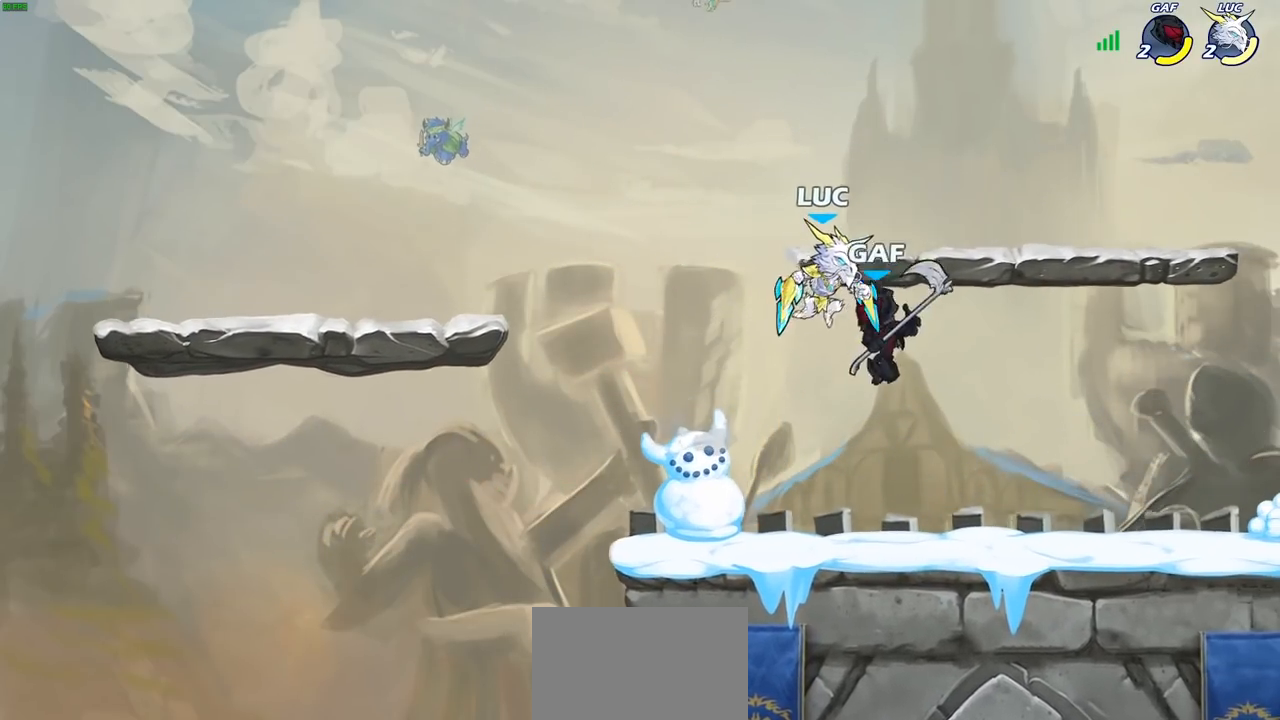
{"buttons": [], "left_stick": "center", "right_stick": "center", "events": [[117, "left_stick", "down"], [167, "left_stick", "down-left"], [200, "SQUARE", "down"], [283, "SQUARE", "up"], [333, "left_stick", "center"]]}
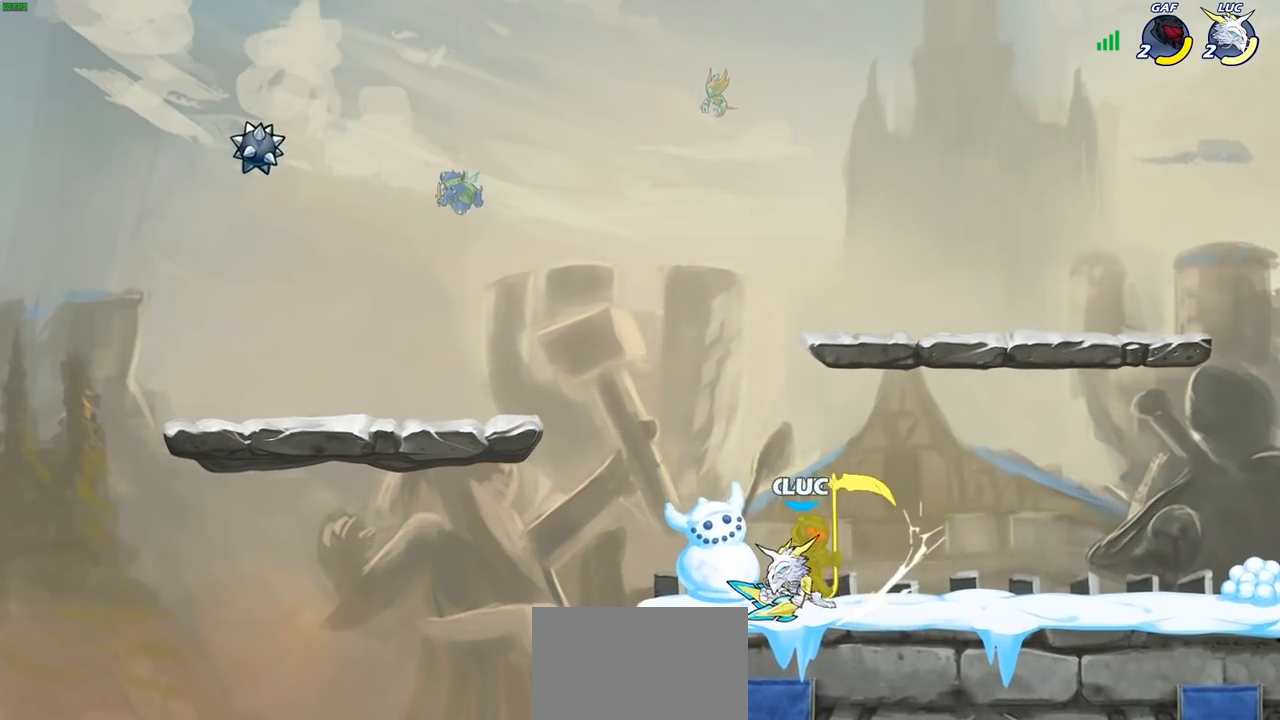
{"buttons": ["SQUARE"], "left_stick": "center", "right_stick": "center", "events": [[133, "SQUARE", "down"], [217, "SQUARE", "up"], [300, "SQUARE", "down"], [383, "SQUARE", "up"], [450, "SQUARE", "down"]]}
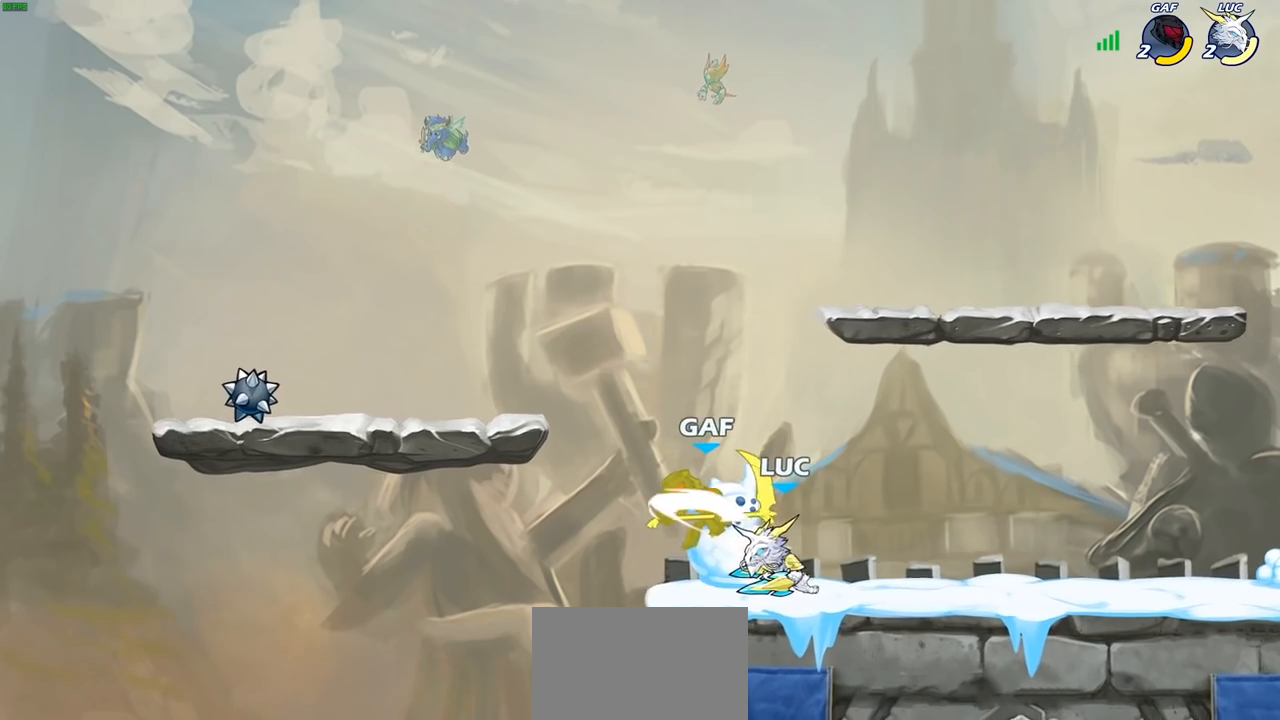
{"buttons": [], "left_stick": "center", "right_stick": "center", "events": [[50, "SQUARE", "up"]]}
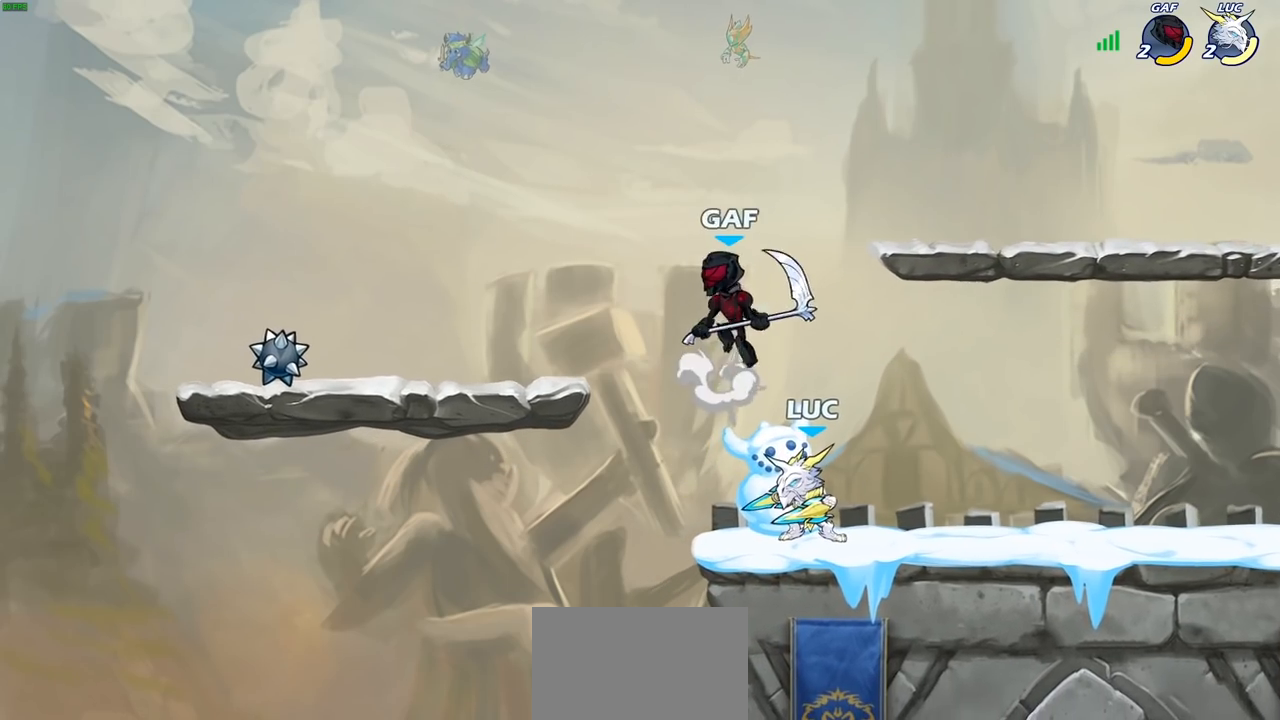
{"buttons": ["SQUARE"], "left_stick": "center", "right_stick": "down-left", "events": [[67, "left_stick", "right"], [267, "left_stick", "left"], [350, "CROSS", "down"], [417, "left_stick", "center"], [467, "SQUARE", "down"], [483, "CROSS", "up"], [483, "right_stick", "down-left"]]}
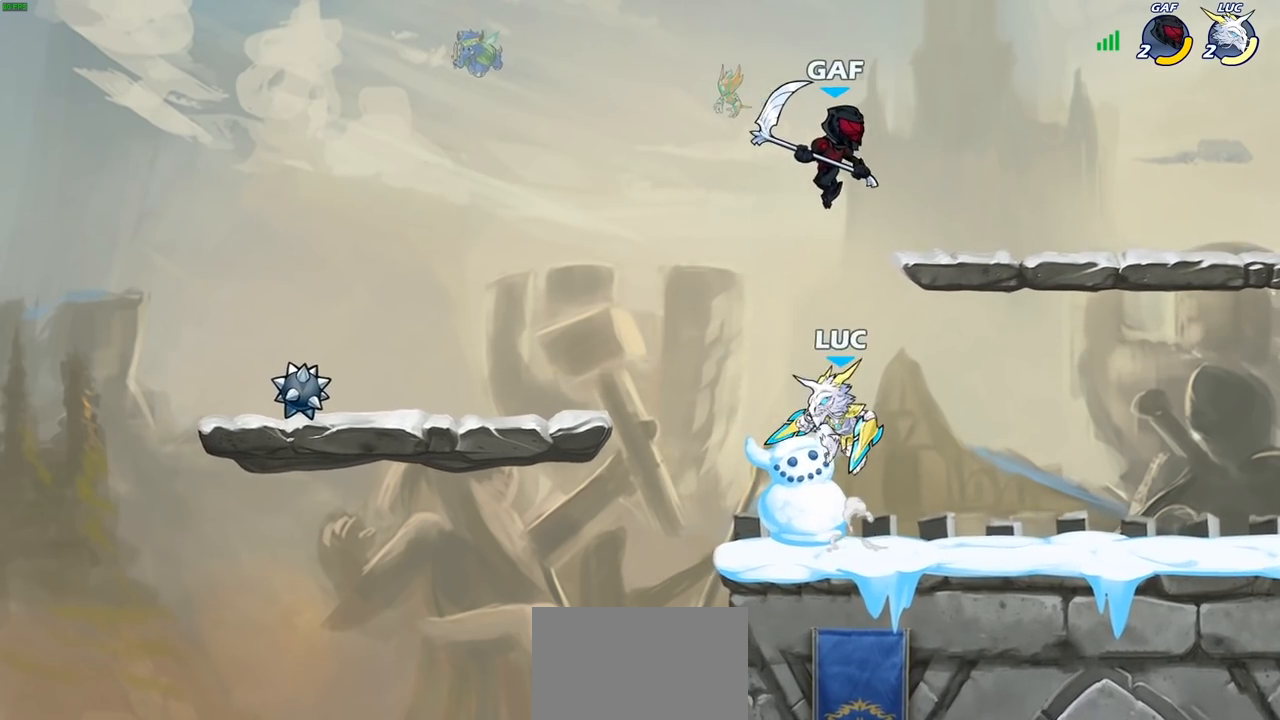
{"buttons": [], "left_stick": "right", "right_stick": "center", "events": [[33, "right_stick", "center"], [67, "SQUARE", "up"], [100, "left_stick", "right"]]}
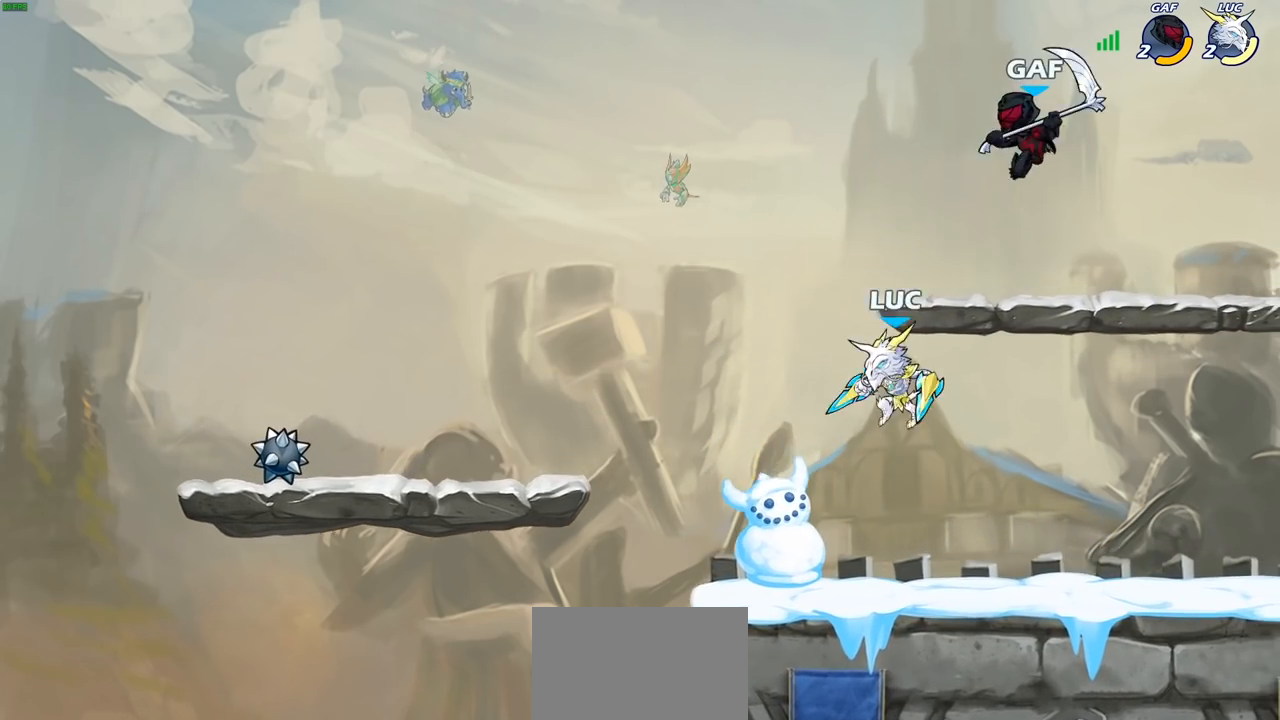
{"buttons": [], "left_stick": "right", "right_stick": "center", "events": [[67, "CROSS", "down"], [67, "left_stick", "up-right"], [150, "CIRCLE", "down"], [150, "CROSS", "up"], [200, "left_stick", "center"], [283, "CIRCLE", "up"], [333, "left_stick", "right"]]}
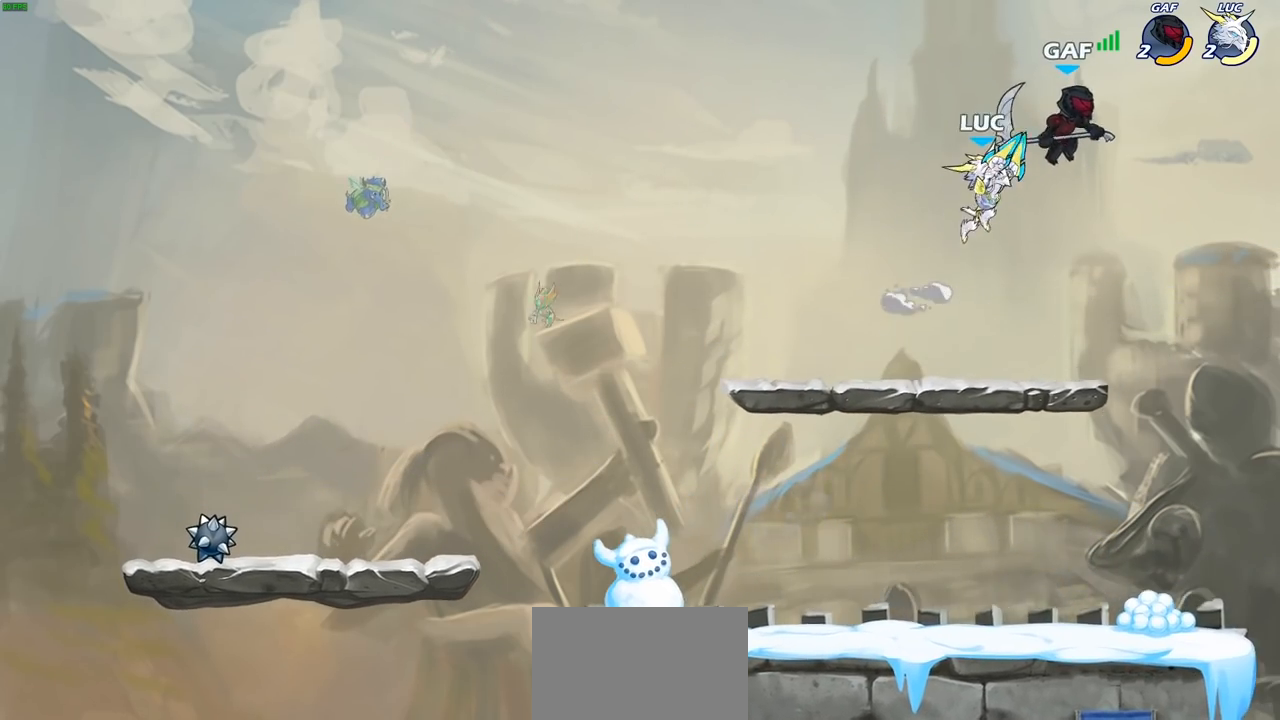
{"buttons": [], "left_stick": "down-right", "right_stick": "center", "events": [[50, "left_stick", "center"], [233, "left_stick", "right"], [333, "left_stick", "down-right"]]}
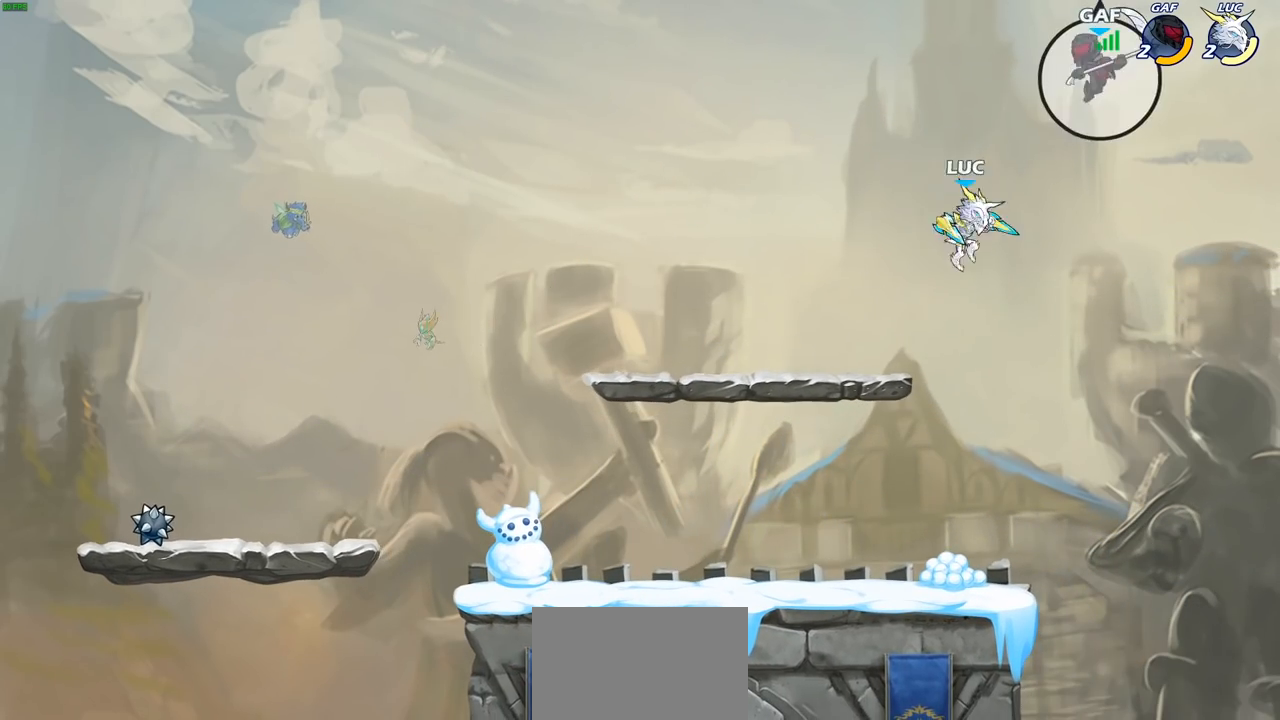
{"buttons": [], "left_stick": "center", "right_stick": "center", "events": [[50, "left_stick", "center"], [83, "R2", "down"], [100, "CIRCLE", "down"], [167, "R2", "up"], [183, "CIRCLE", "up"]]}
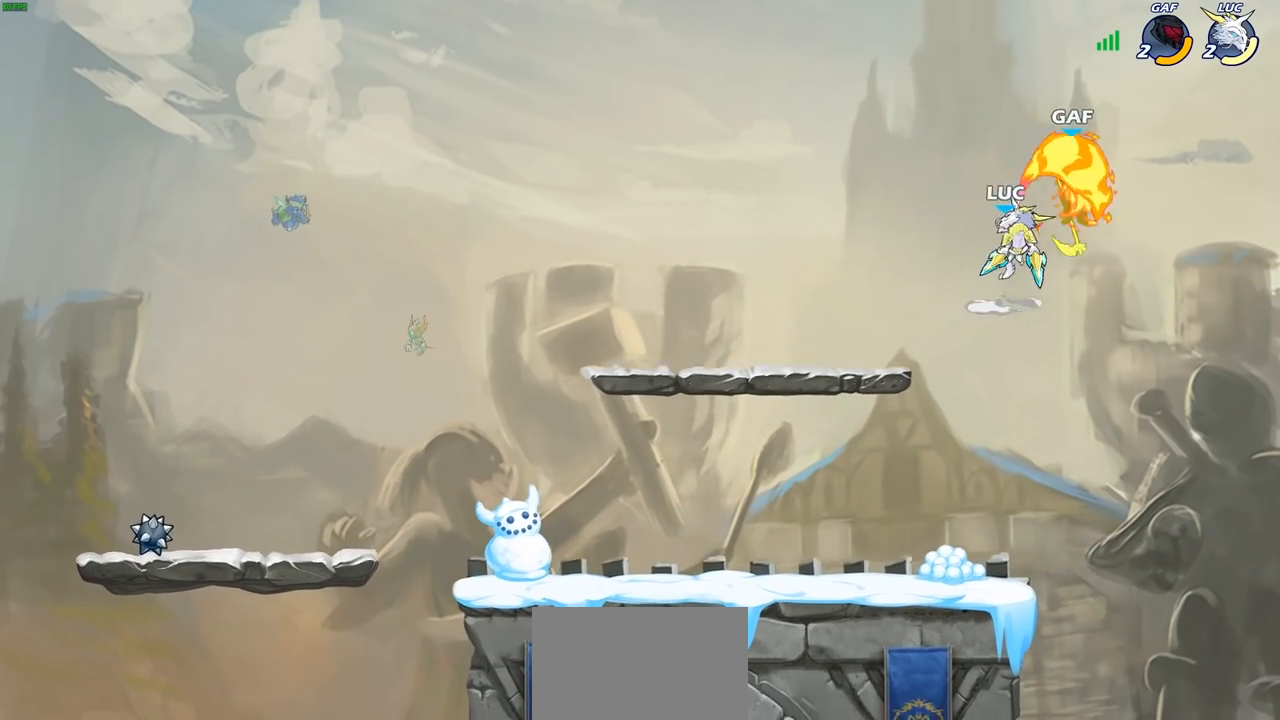
{"buttons": [], "left_stick": "center", "right_stick": "center", "events": []}
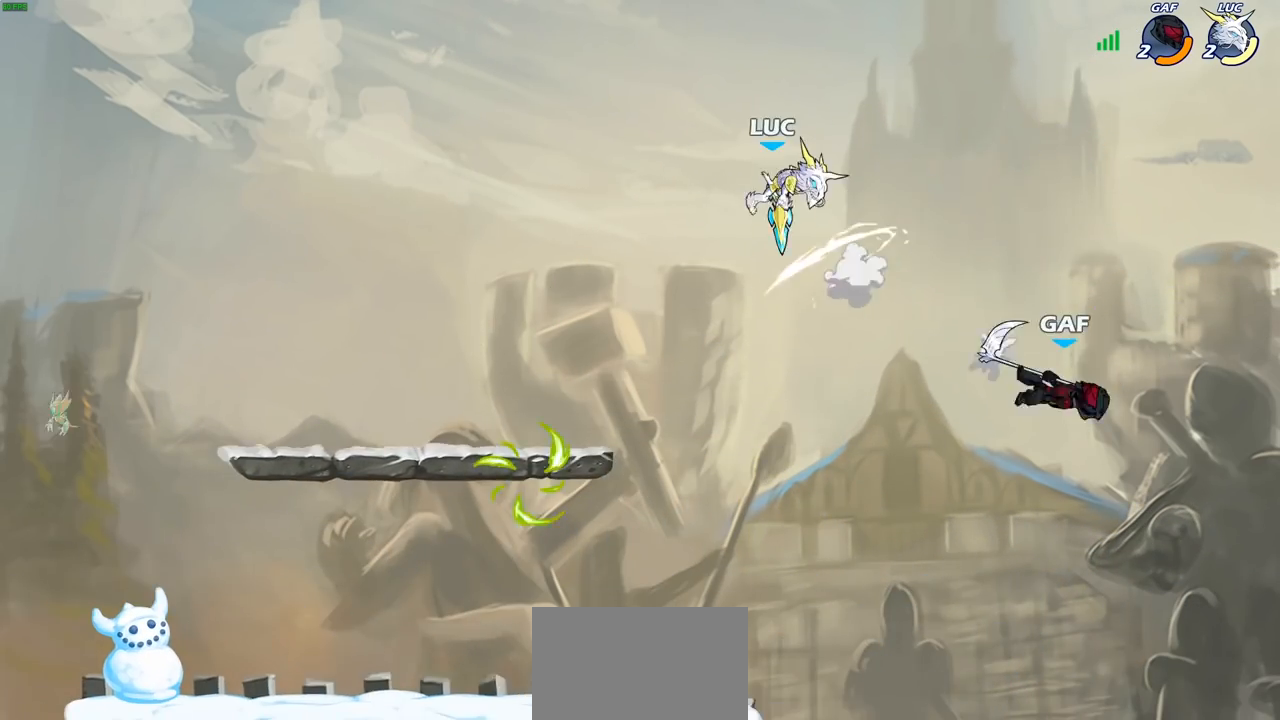
{"buttons": [], "left_stick": "down-left", "right_stick": "center", "events": [[117, "left_stick", "left"], [250, "left_stick", "down-left"]]}
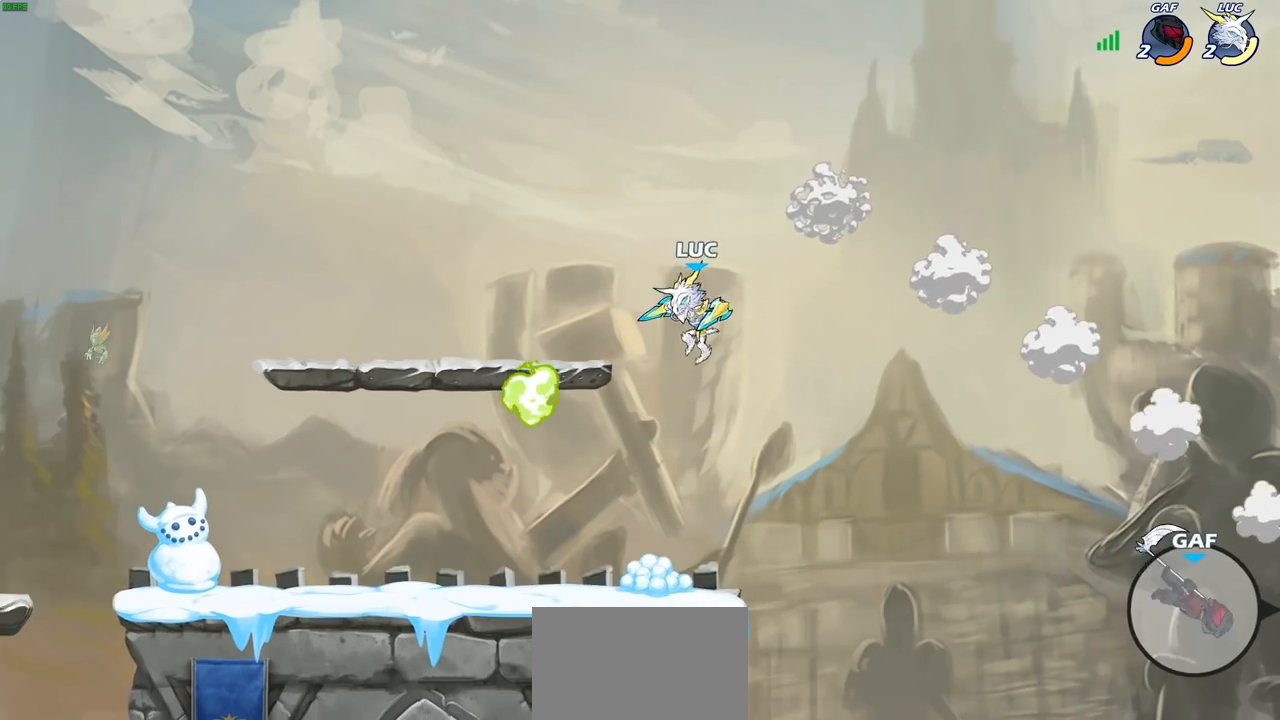
{"buttons": [], "left_stick": "left", "right_stick": "center", "events": [[117, "left_stick", "down-right"], [333, "left_stick", "left"]]}
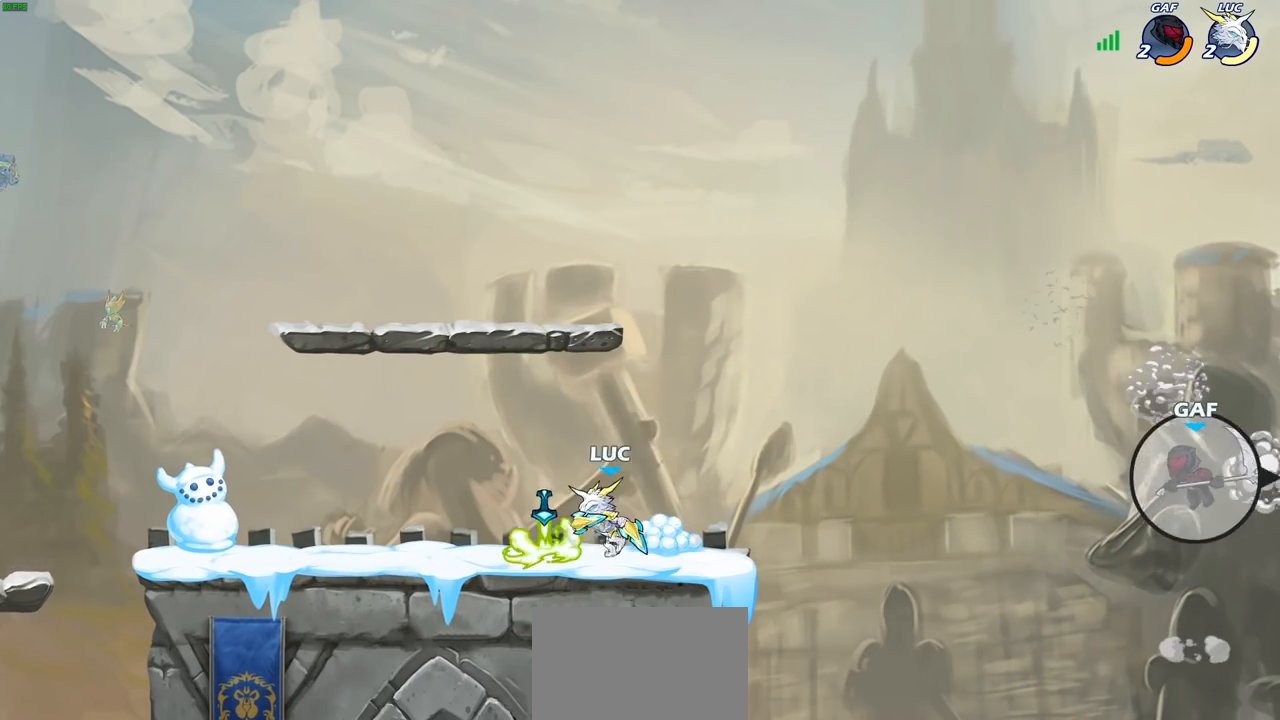
{"buttons": [], "left_stick": "up-right", "right_stick": "center", "events": [[67, "left_stick", "up"], [117, "left_stick", "right"], [300, "left_stick", "up-left"], [483, "left_stick", "up-right"]]}